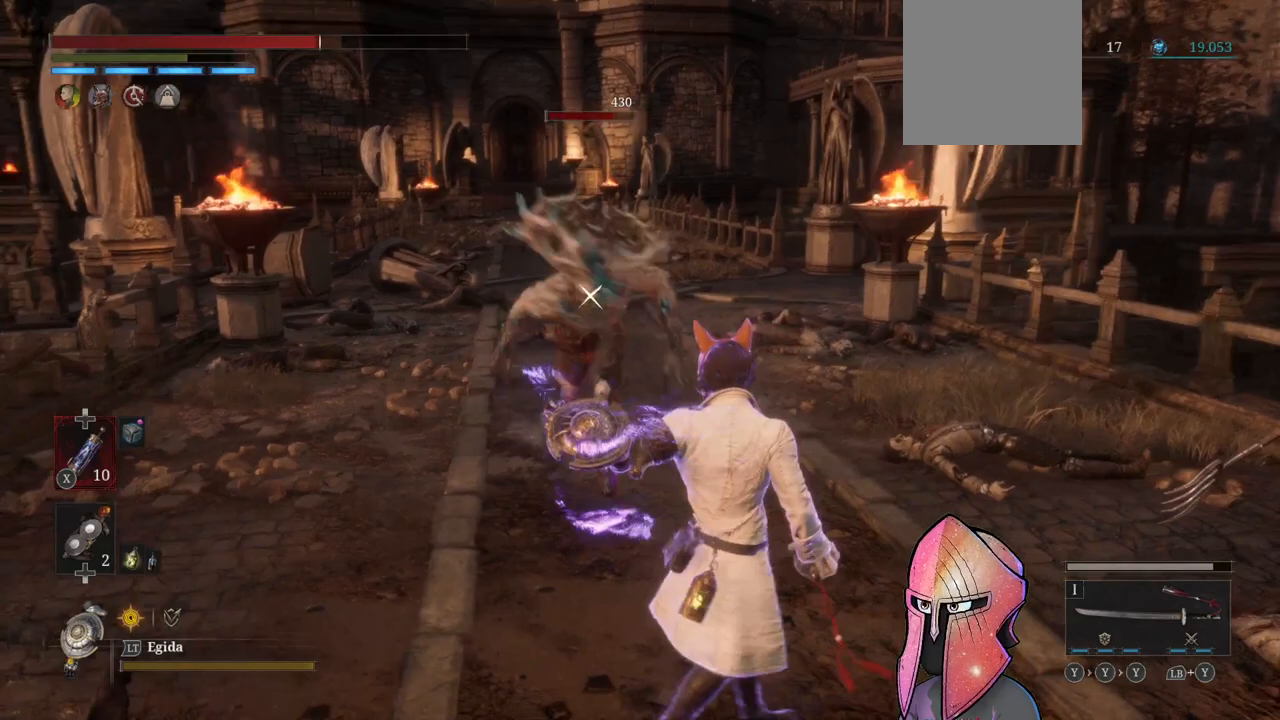
Gameplay with a controller (Xbox layout); each line is a JSON object with the inputs held at the frame after it. "events" lists button and stick changes between this image and that frame as [ms after this image, input, new state], when the widget could be followed in between.
{"buttons": [], "left_stick": "center", "right_stick": "center", "events": []}
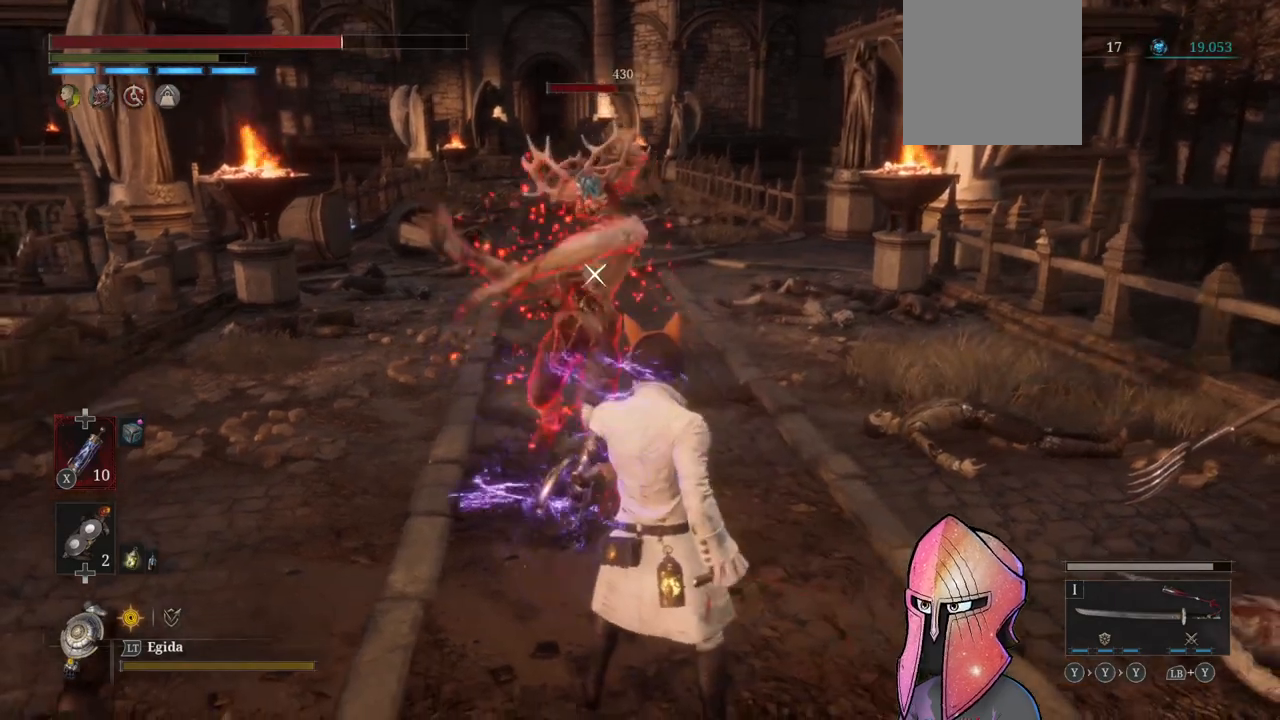
{"buttons": ["L1"], "left_stick": "center", "right_stick": "center", "events": [[450, "L1", "down"]]}
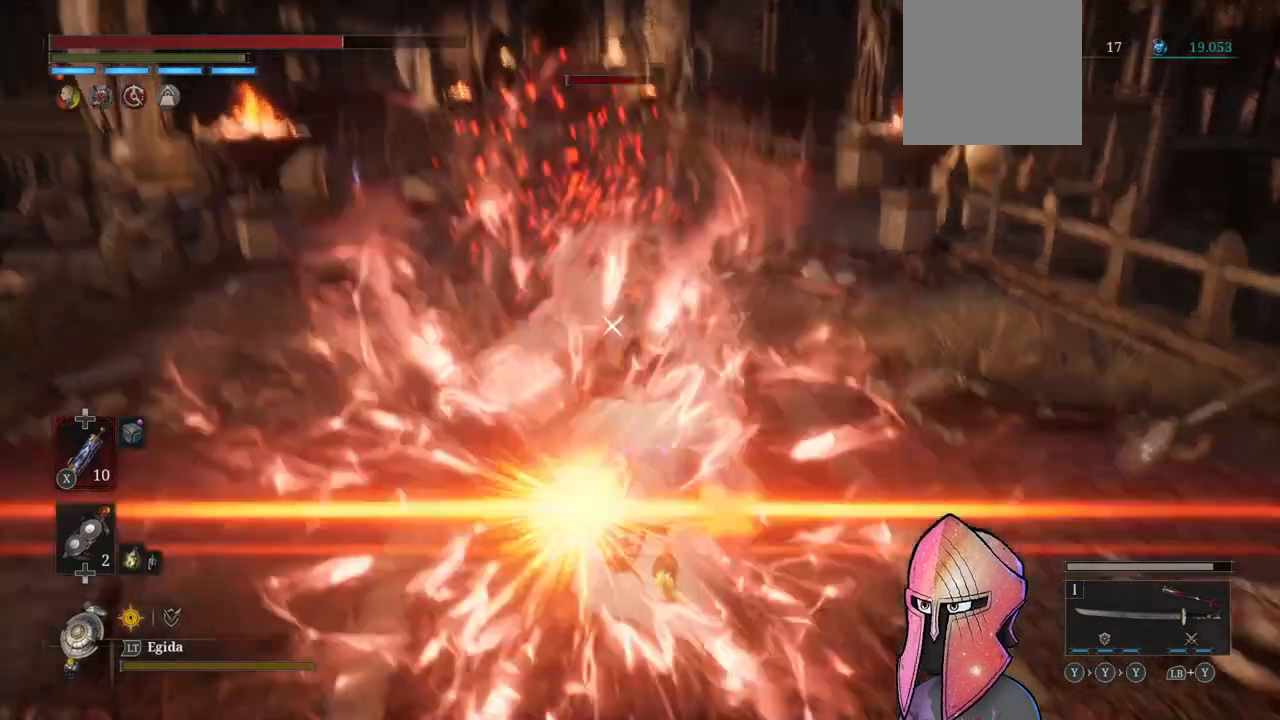
{"buttons": [], "left_stick": "up", "right_stick": "center", "events": [[200, "L1", "up"], [333, "left_stick", "down"], [417, "left_stick", "center"], [467, "left_stick", "up"]]}
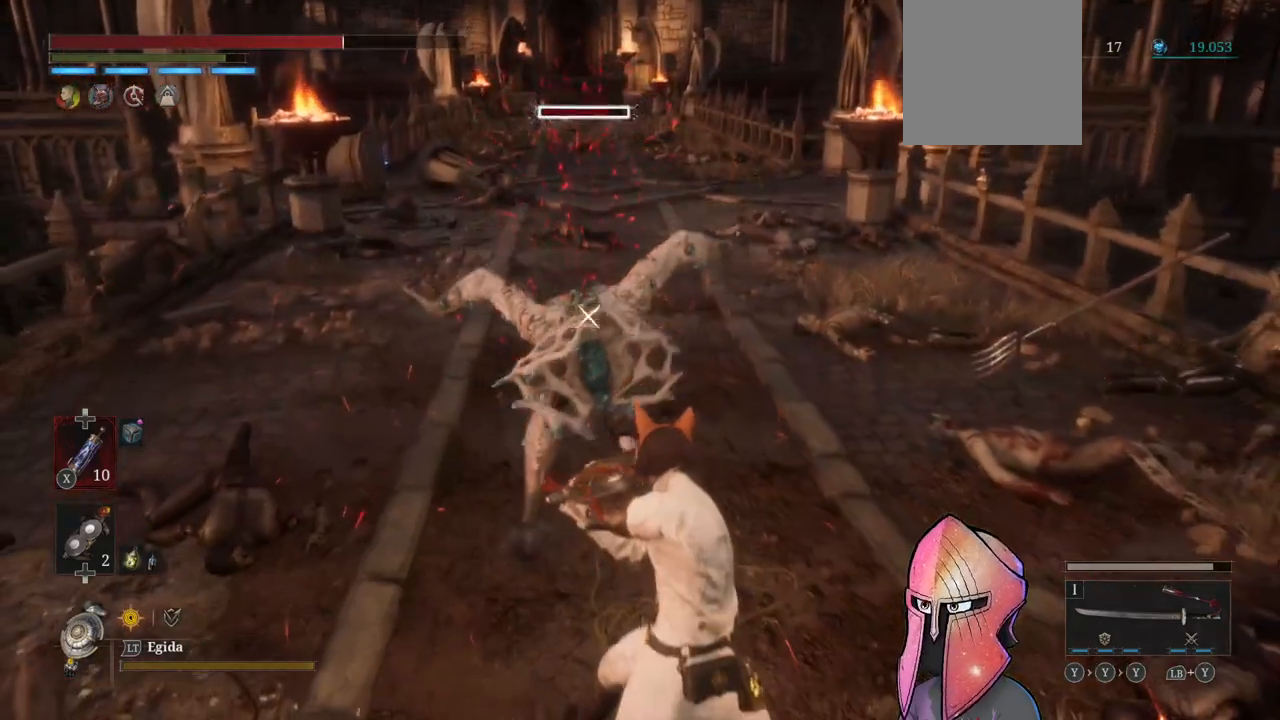
{"buttons": ["R2"], "left_stick": "center", "right_stick": "center", "events": [[100, "left_stick", "center"], [233, "R2", "down"]]}
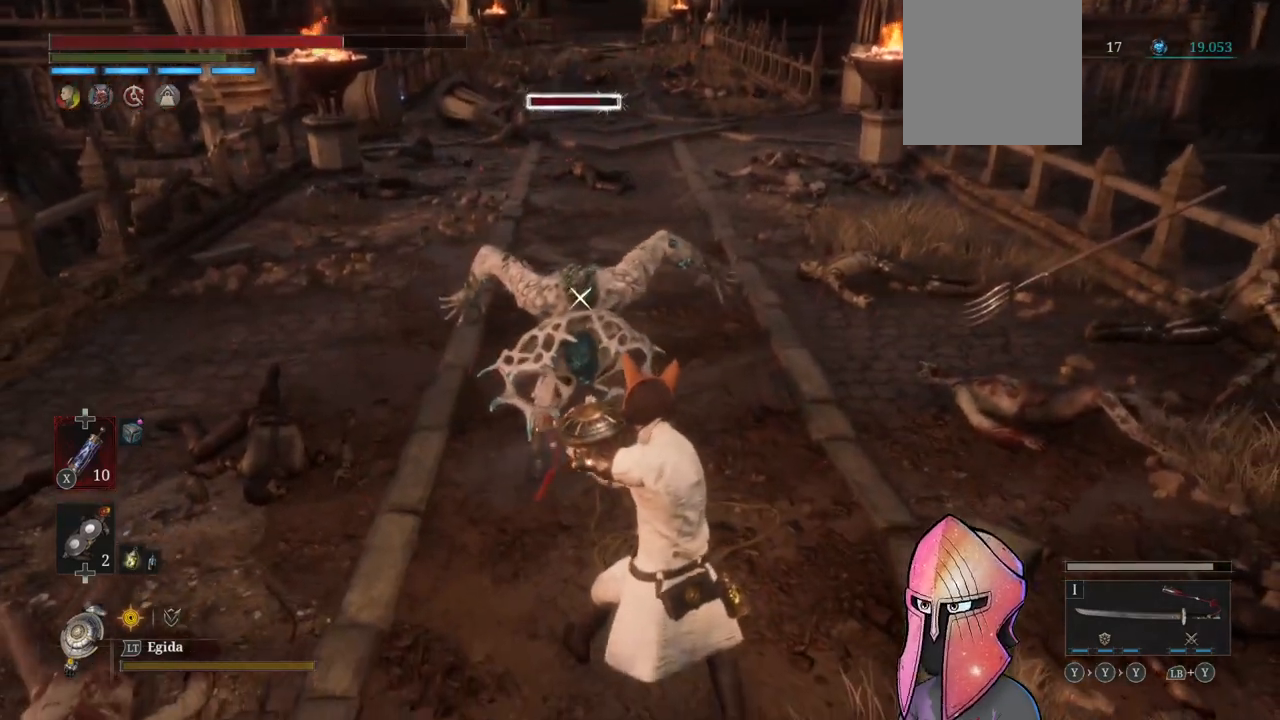
{"buttons": [], "left_stick": "center", "right_stick": "center", "events": [[450, "R2", "up"]]}
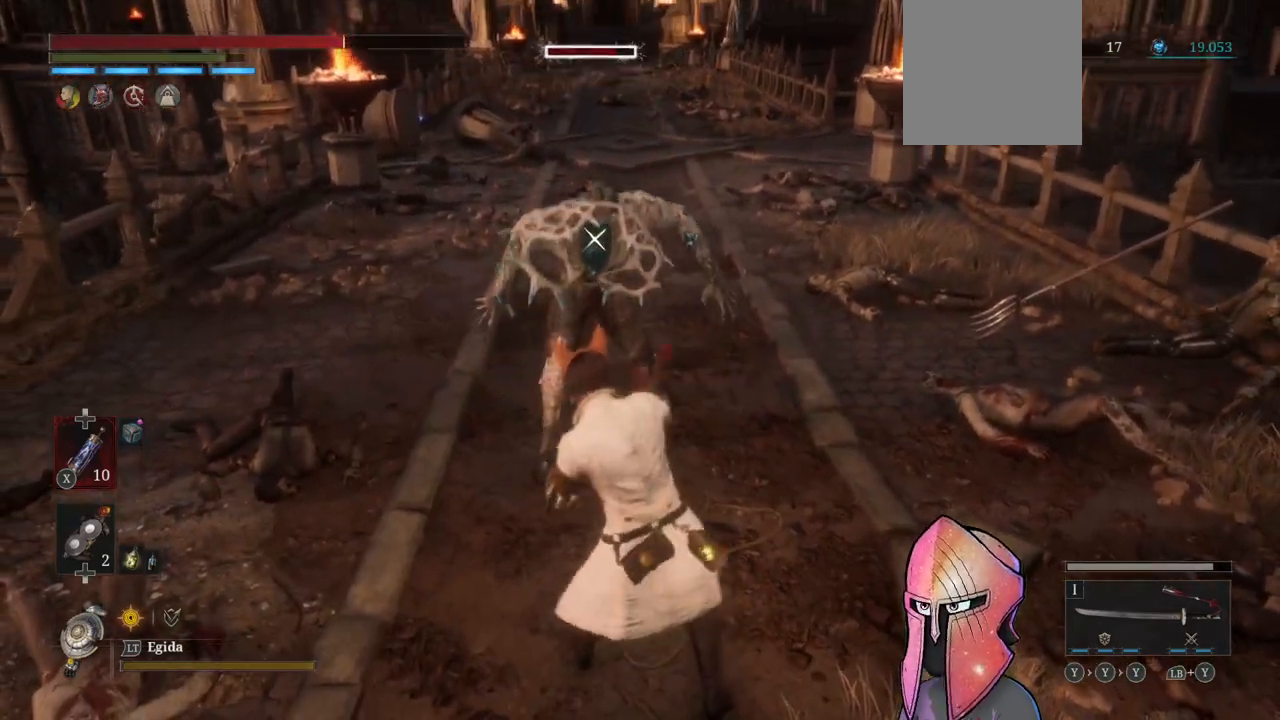
{"buttons": ["R2"], "left_stick": "center", "right_stick": "center", "events": [[17, "R2", "down"]]}
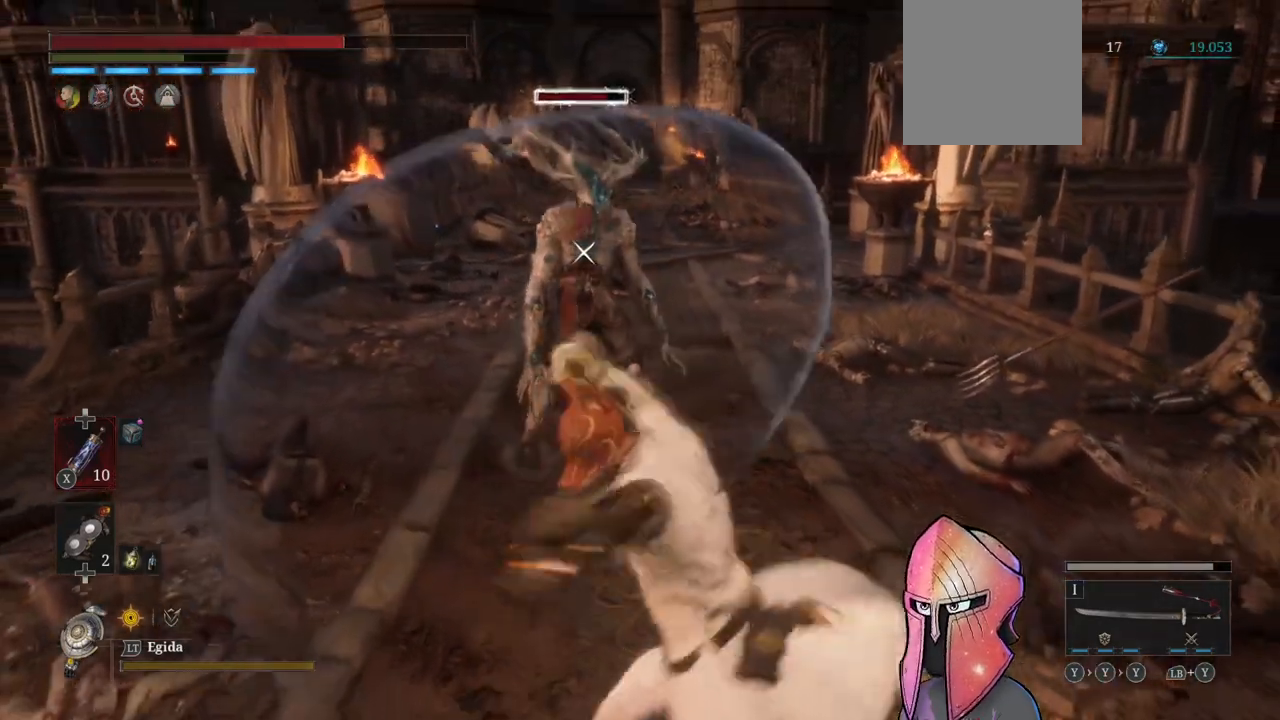
{"buttons": [], "left_stick": "up", "right_stick": "center", "events": [[283, "R2", "up"], [367, "left_stick", "up"]]}
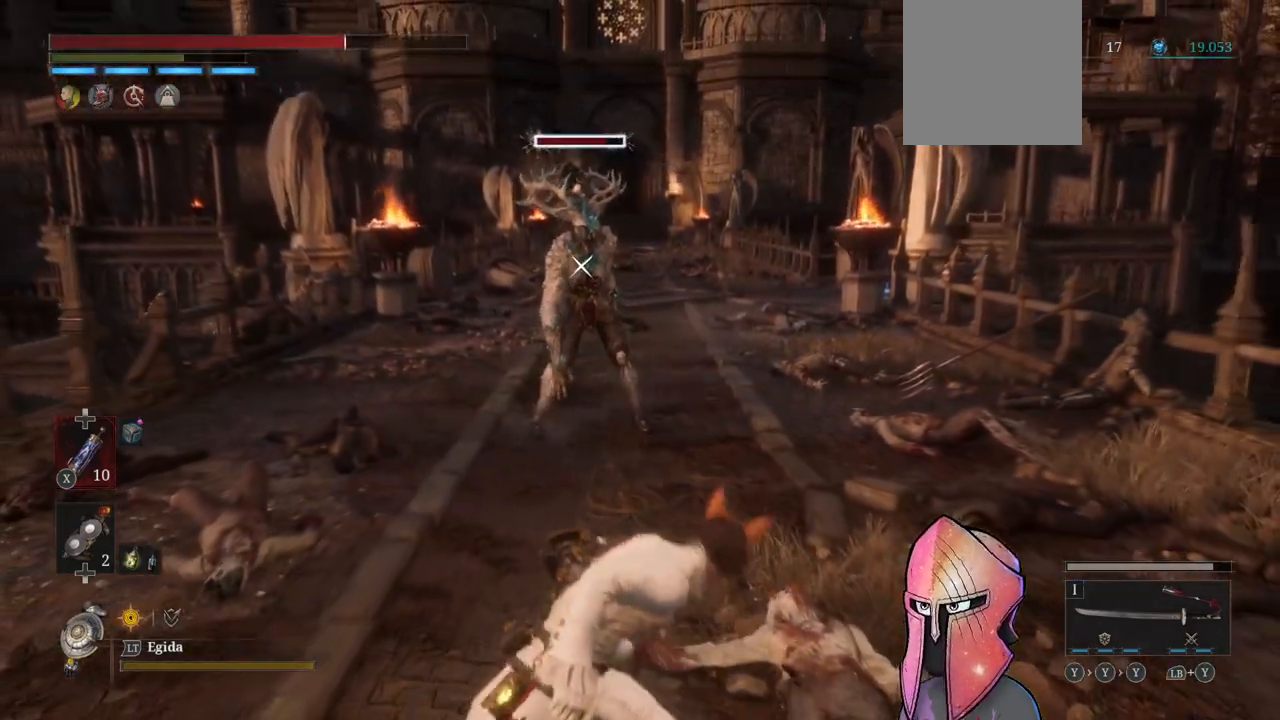
{"buttons": ["R2"], "left_stick": "up", "right_stick": "center", "events": [[267, "R2", "down"]]}
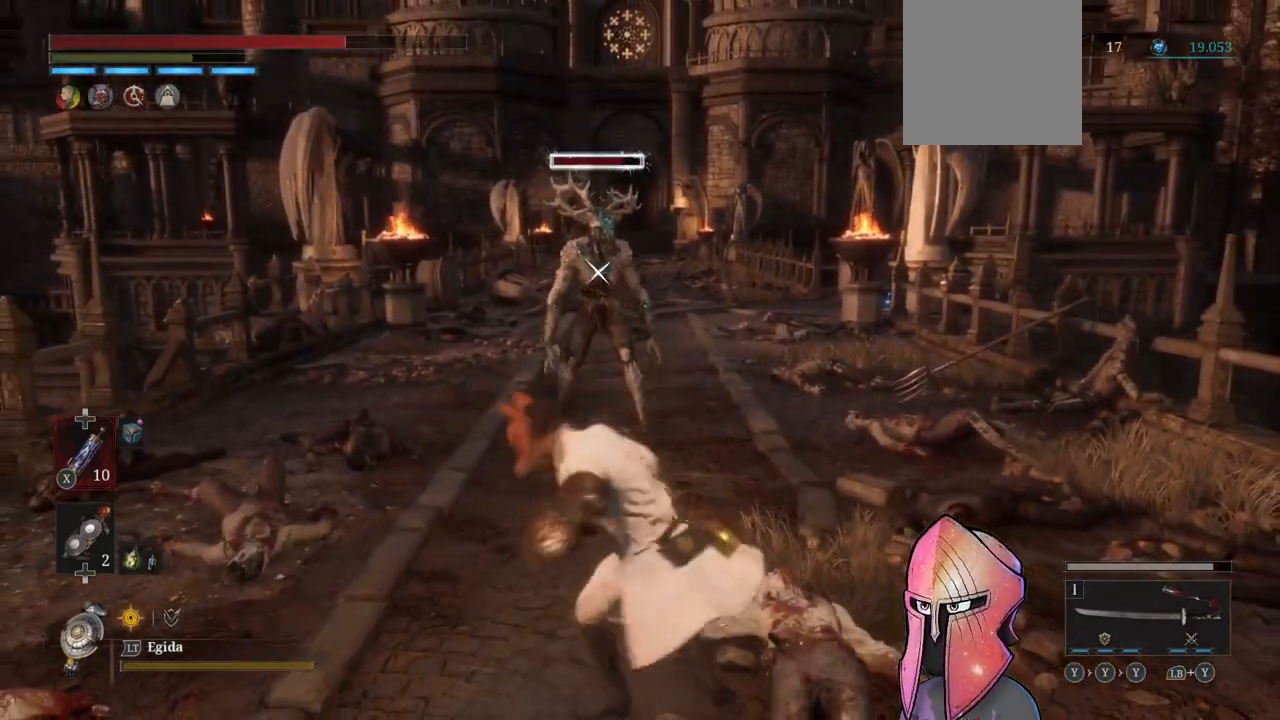
{"buttons": ["R2"], "left_stick": "up", "right_stick": "center", "events": []}
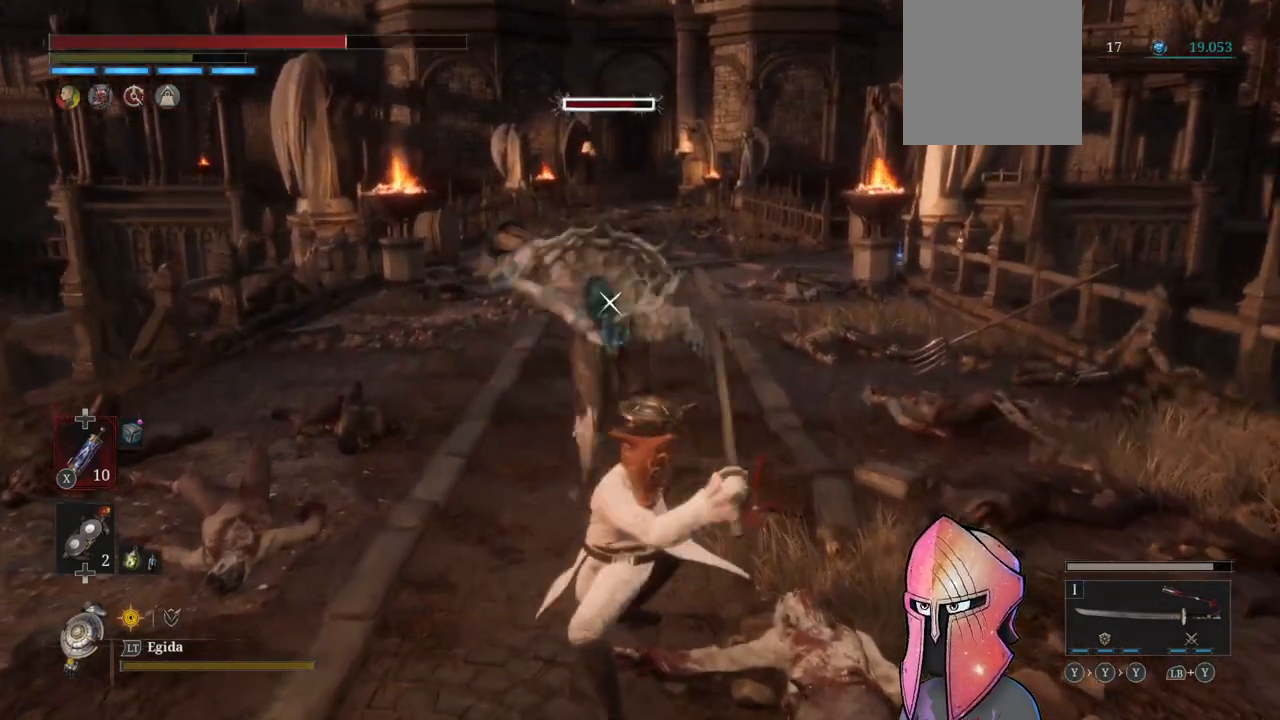
{"buttons": [], "left_stick": "center", "right_stick": "center", "events": [[117, "left_stick", "center"], [133, "R2", "up"]]}
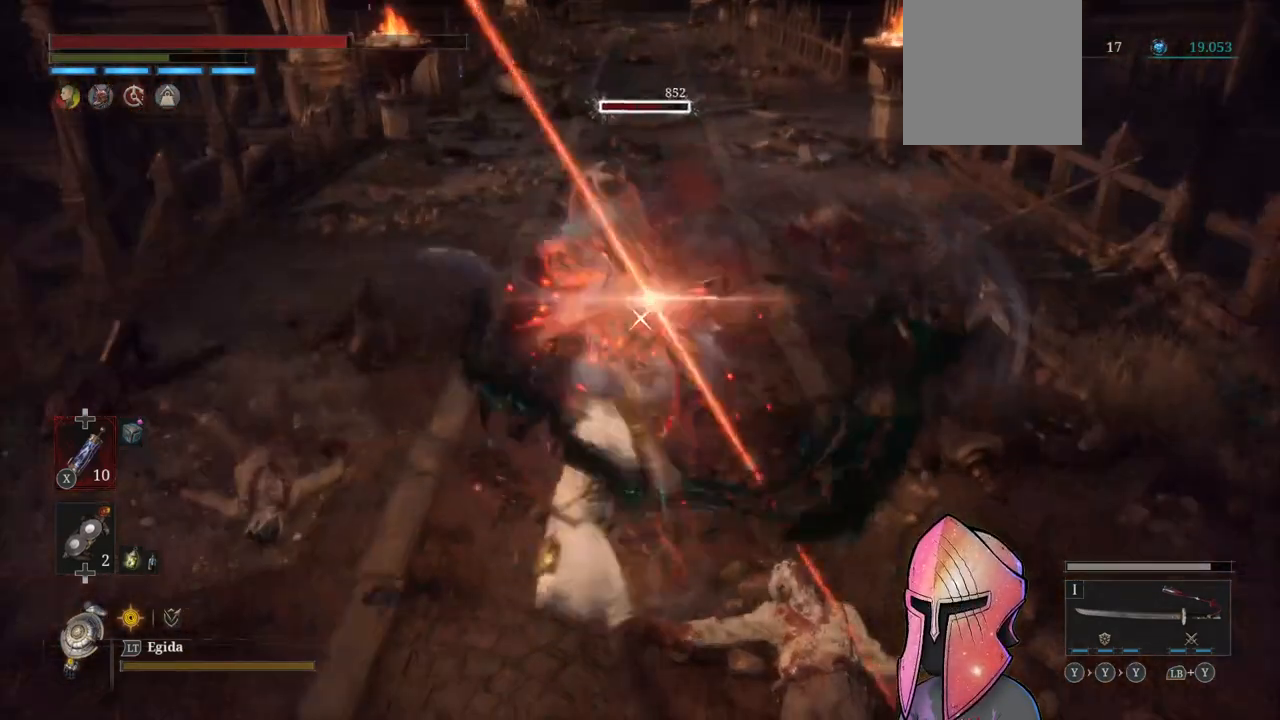
{"buttons": [], "left_stick": "center", "right_stick": "center", "events": []}
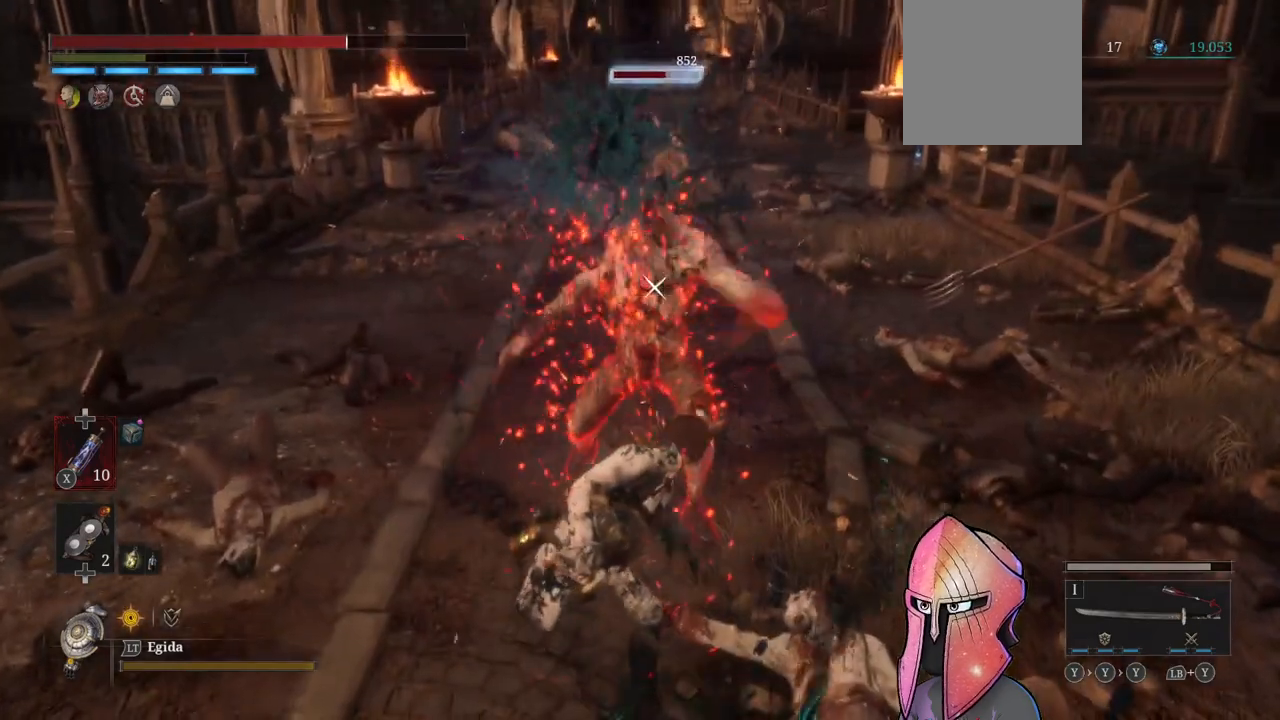
{"buttons": ["R1"], "left_stick": "center", "right_stick": "center", "events": [[17, "left_stick", "up"], [383, "left_stick", "center"], [433, "R1", "down"]]}
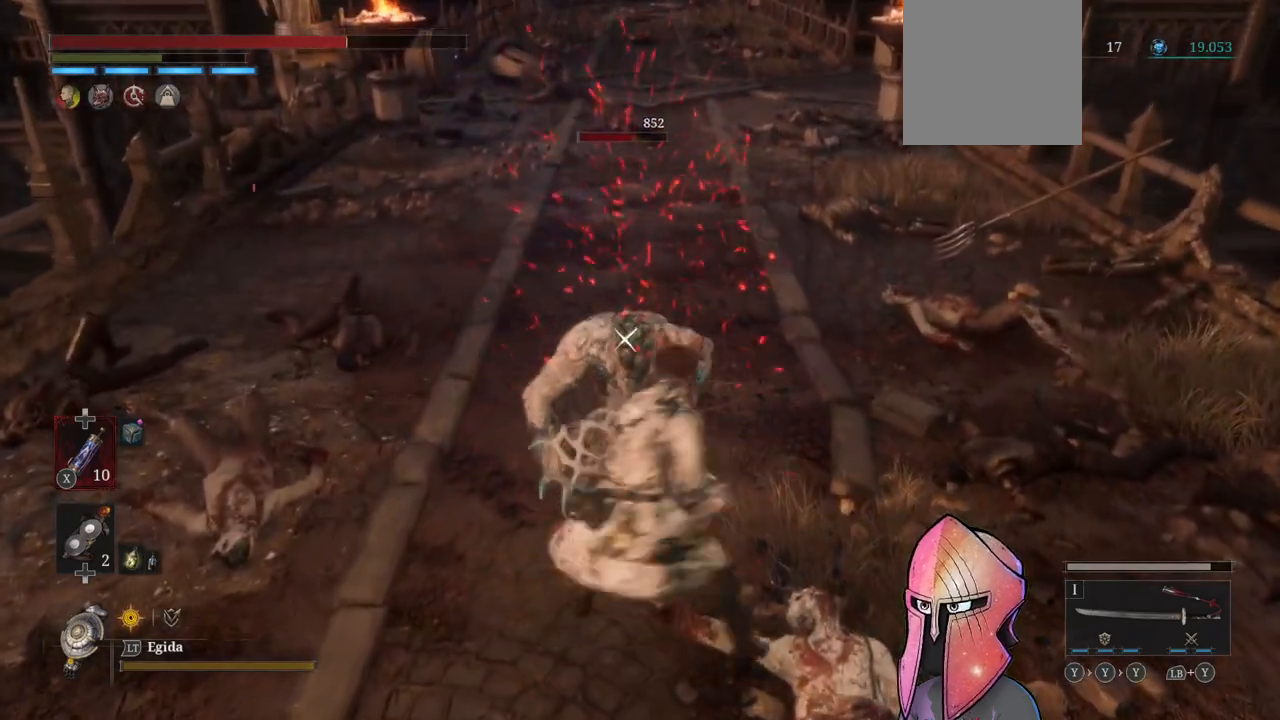
{"buttons": ["R1"], "left_stick": "center", "right_stick": "center", "events": [[83, "R1", "up"], [167, "R1", "down"], [267, "R1", "up"], [333, "R1", "down"], [417, "R1", "up"], [483, "R1", "down"]]}
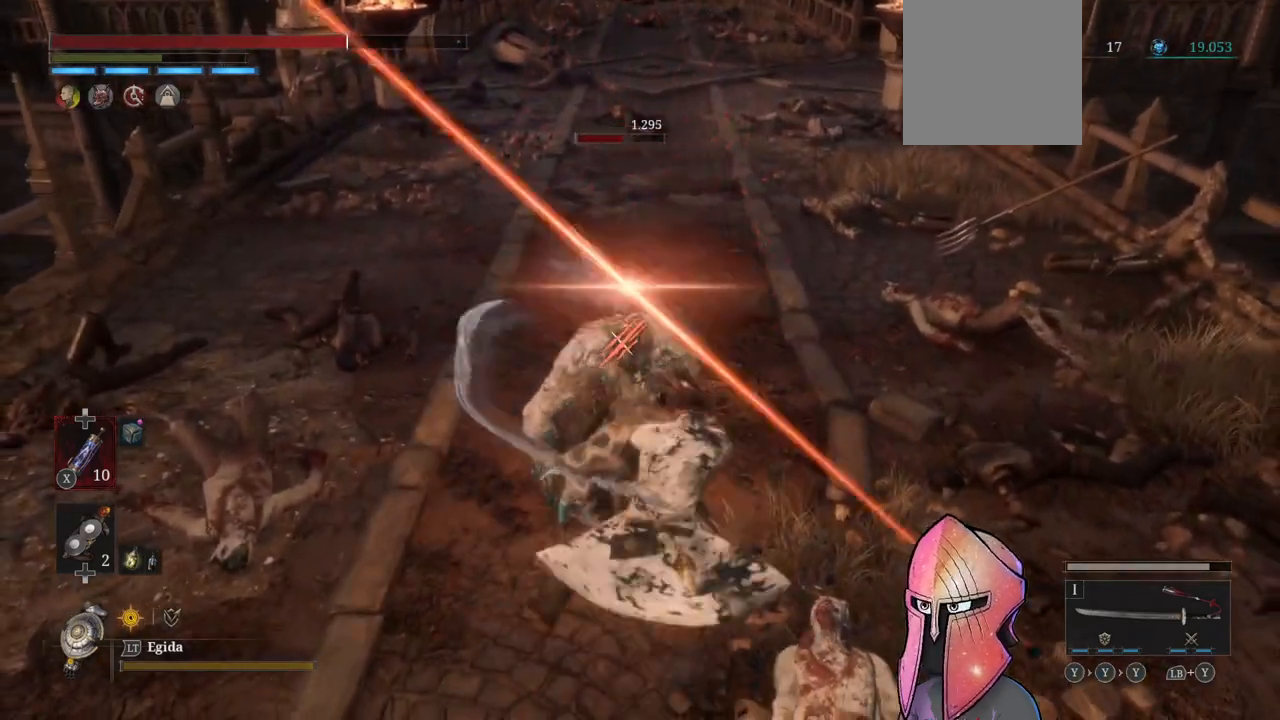
{"buttons": ["R1"], "left_stick": "center", "right_stick": "center", "events": [[83, "R1", "up"], [150, "R1", "down"], [233, "R1", "up"], [283, "R1", "down"], [367, "R1", "up"], [417, "R1", "down"]]}
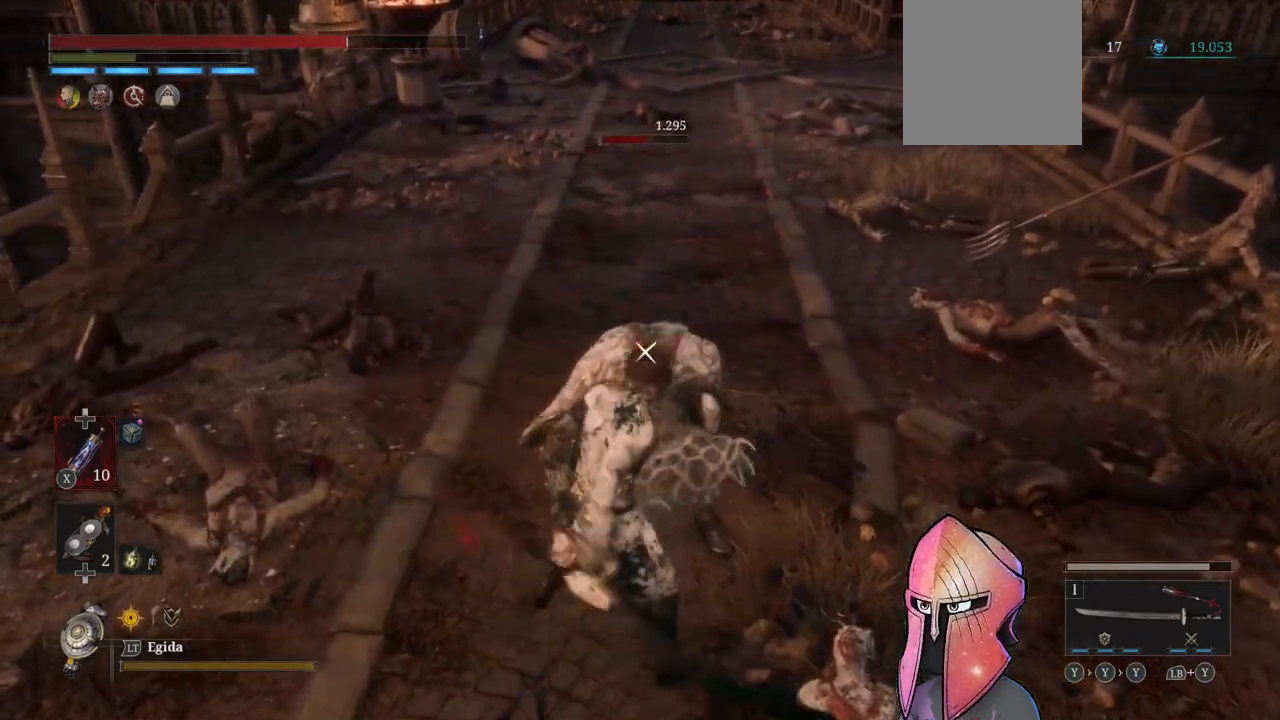
{"buttons": [], "left_stick": "center", "right_stick": "center", "events": [[33, "R1", "up"], [67, "R1", "down"], [167, "R1", "up"], [217, "R1", "down"], [317, "R1", "up"]]}
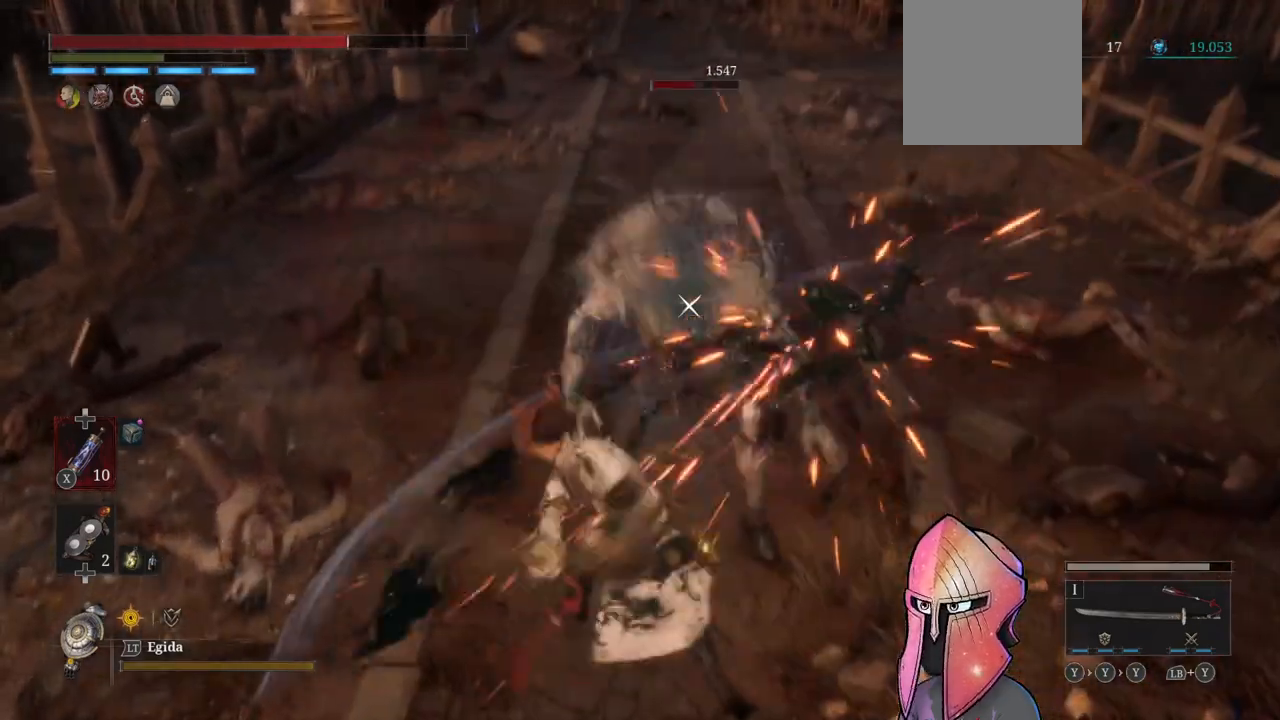
{"buttons": [], "left_stick": "center", "right_stick": "center", "events": []}
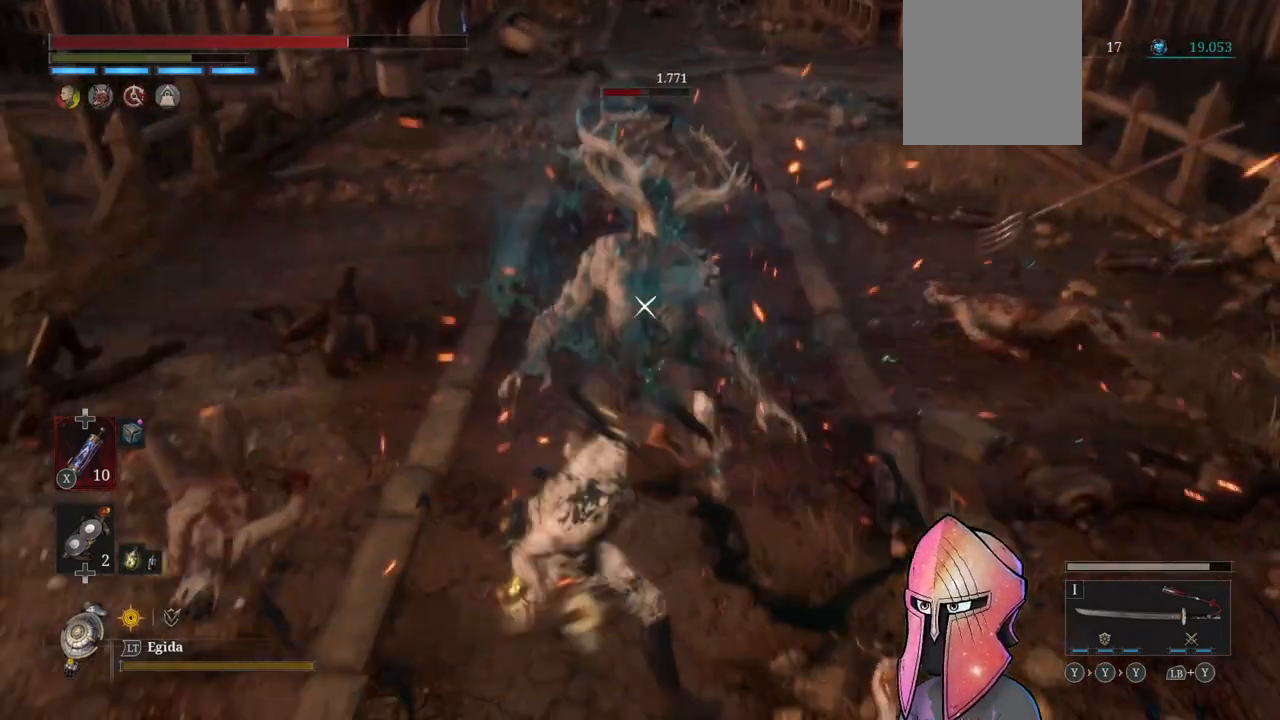
{"buttons": [], "left_stick": "center", "right_stick": "center", "events": []}
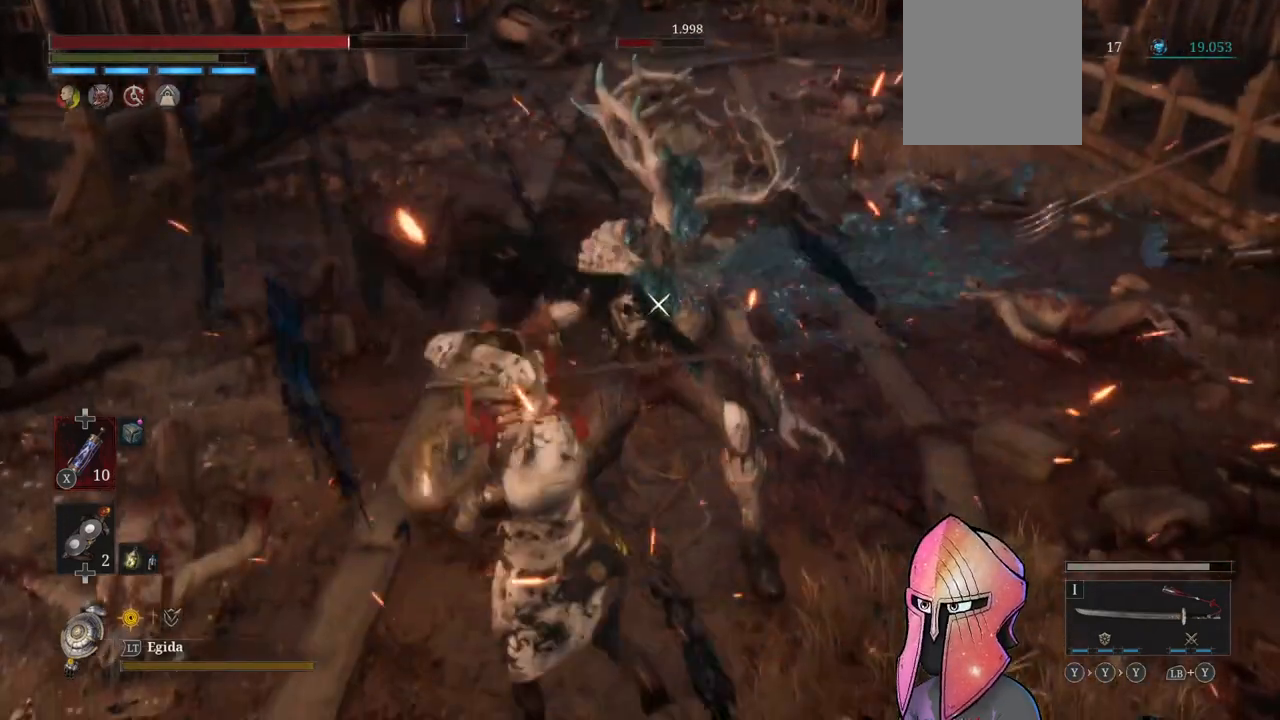
{"buttons": [], "left_stick": "center", "right_stick": "center", "events": []}
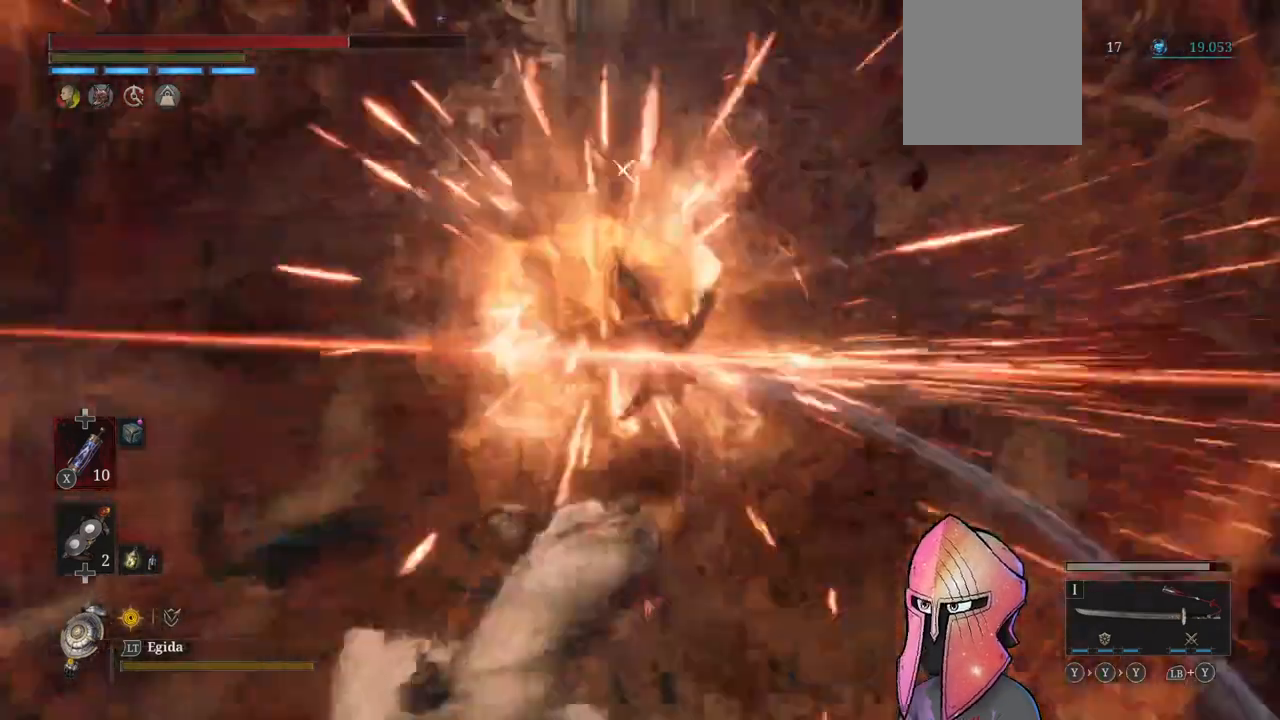
{"buttons": [], "left_stick": "center", "right_stick": "center", "events": []}
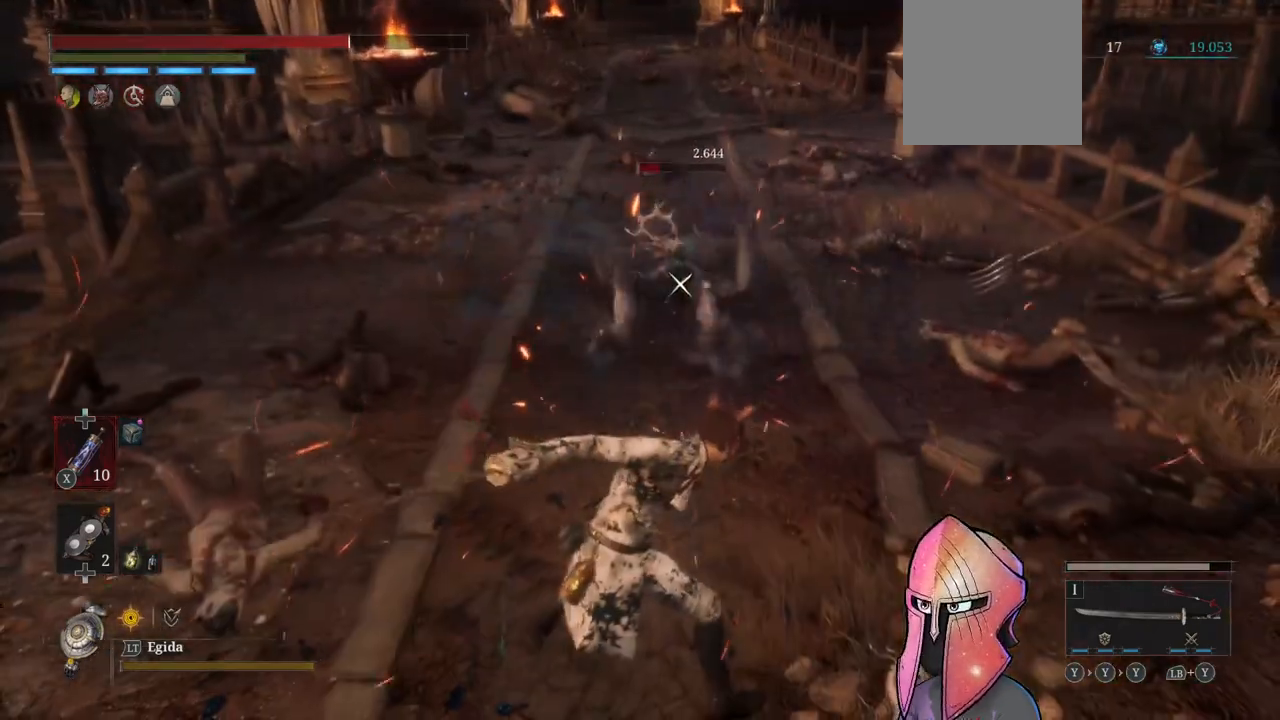
{"buttons": [], "left_stick": "up", "right_stick": "center", "events": [[267, "left_stick", "up"]]}
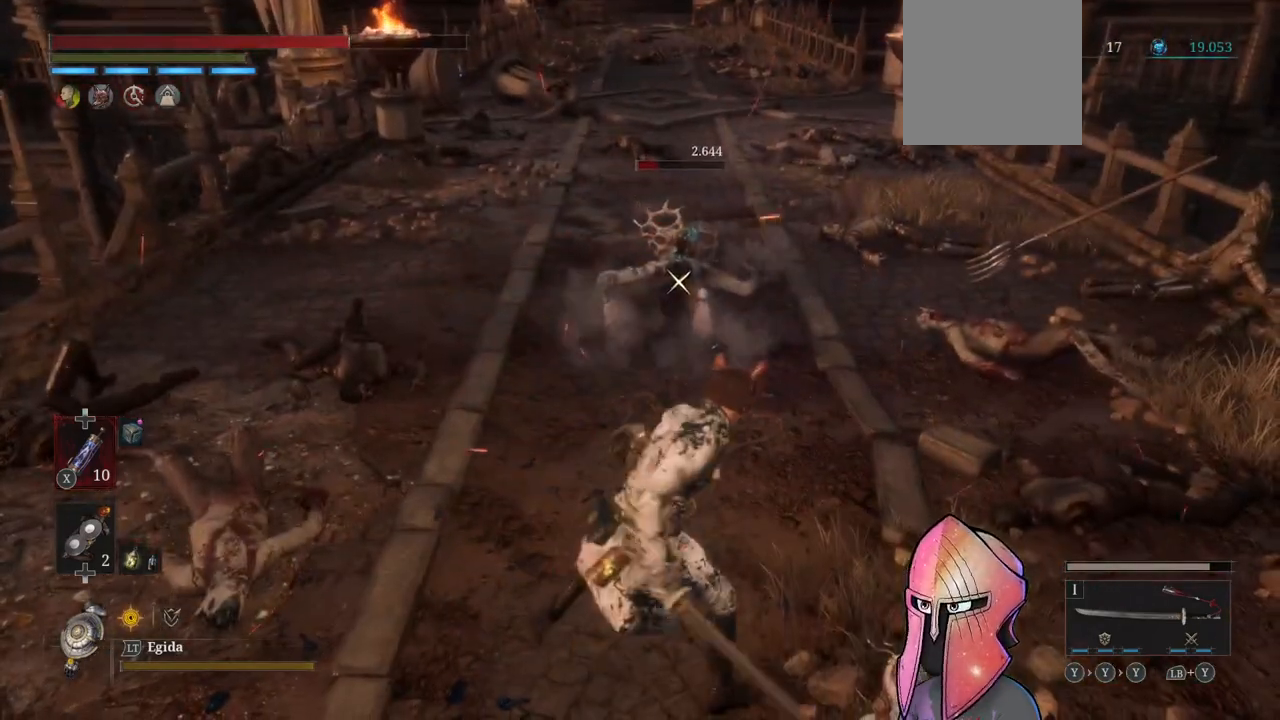
{"buttons": [], "left_stick": "up", "right_stick": "center", "events": []}
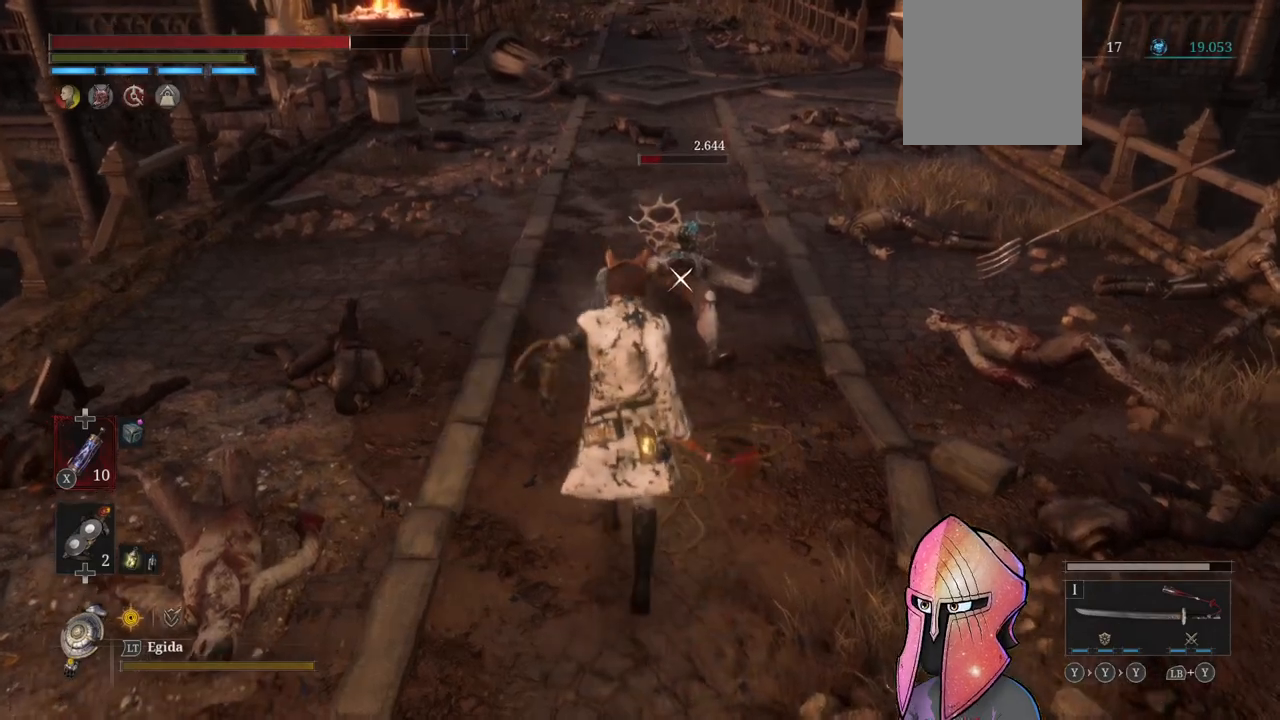
{"buttons": ["R2"], "left_stick": "up", "right_stick": "center", "events": [[367, "R2", "down"]]}
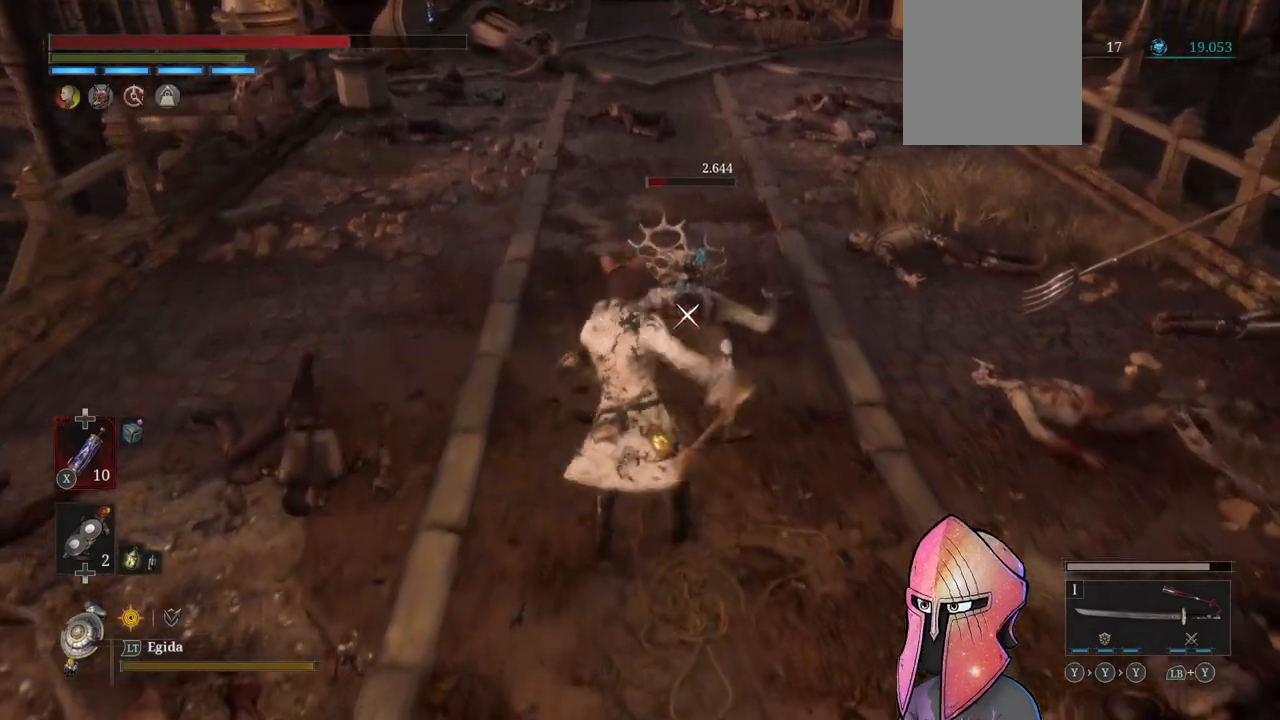
{"buttons": ["R1", "R2"], "left_stick": "center", "right_stick": "center", "events": [[50, "R1", "down"], [83, "left_stick", "center"]]}
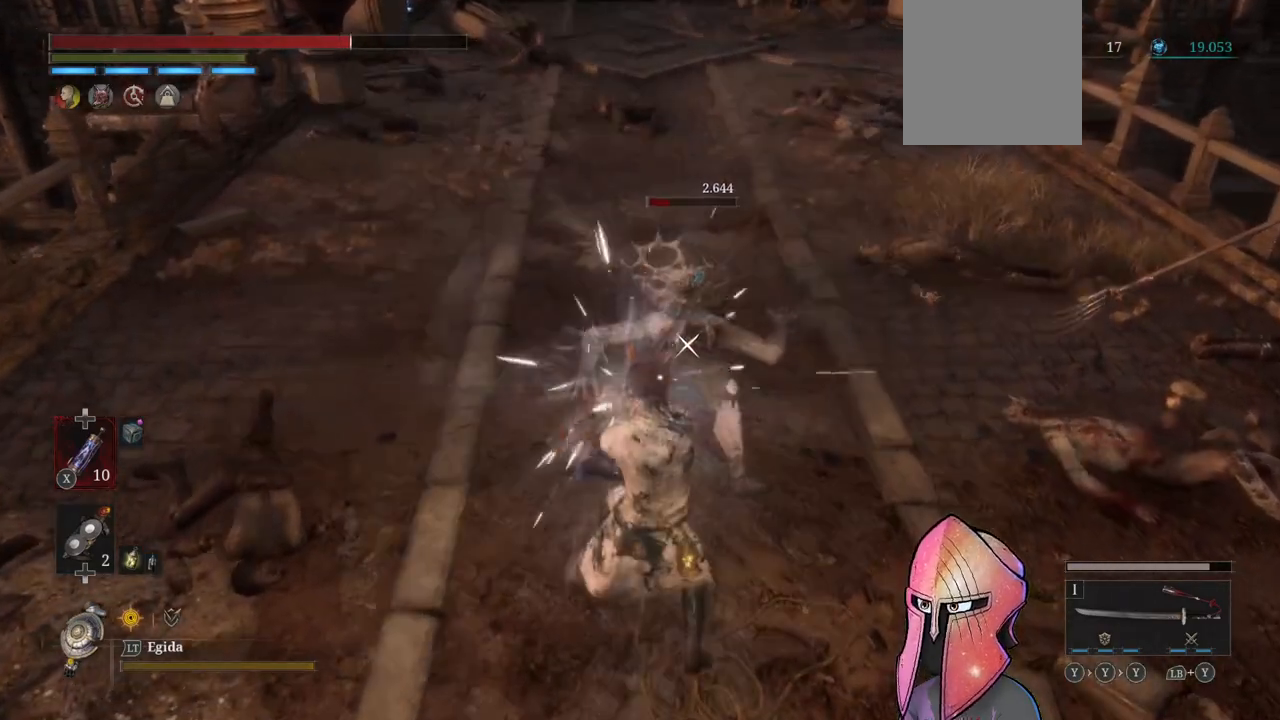
{"buttons": ["R2"], "left_stick": "center", "right_stick": "center"}
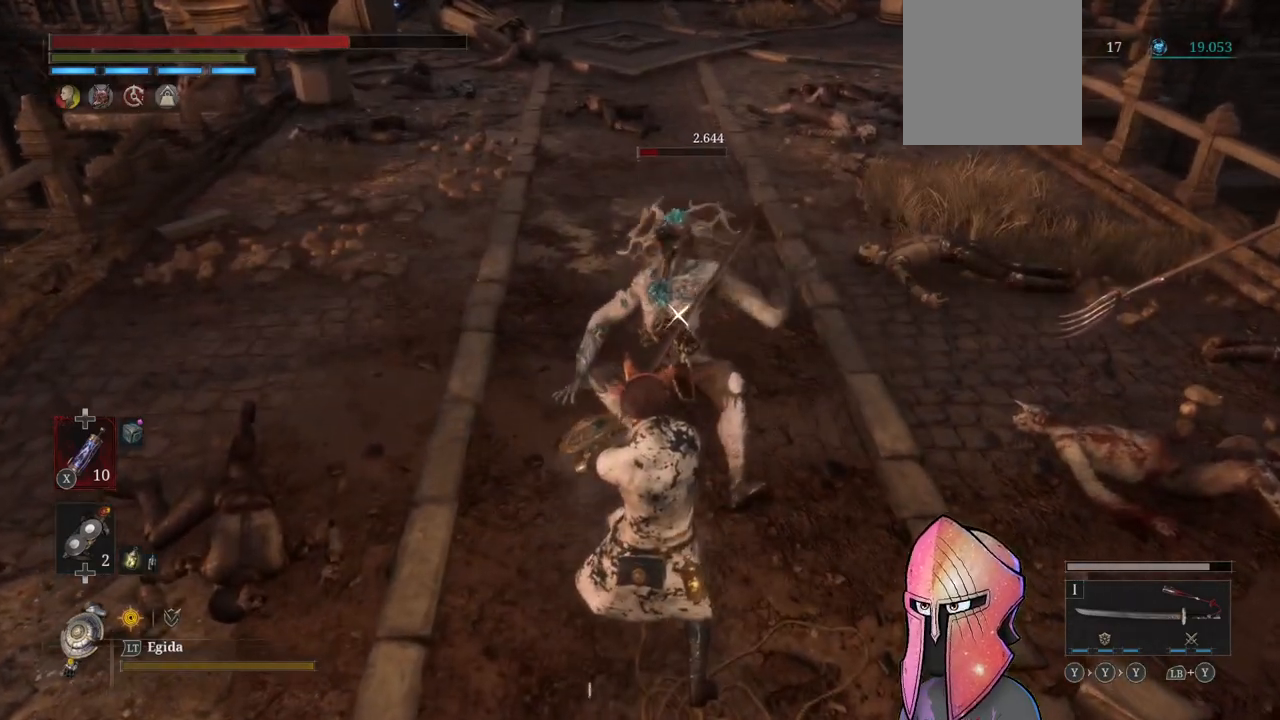
{"buttons": [], "left_stick": "center", "right_stick": "center", "events": [[117, "R2", "up"]]}
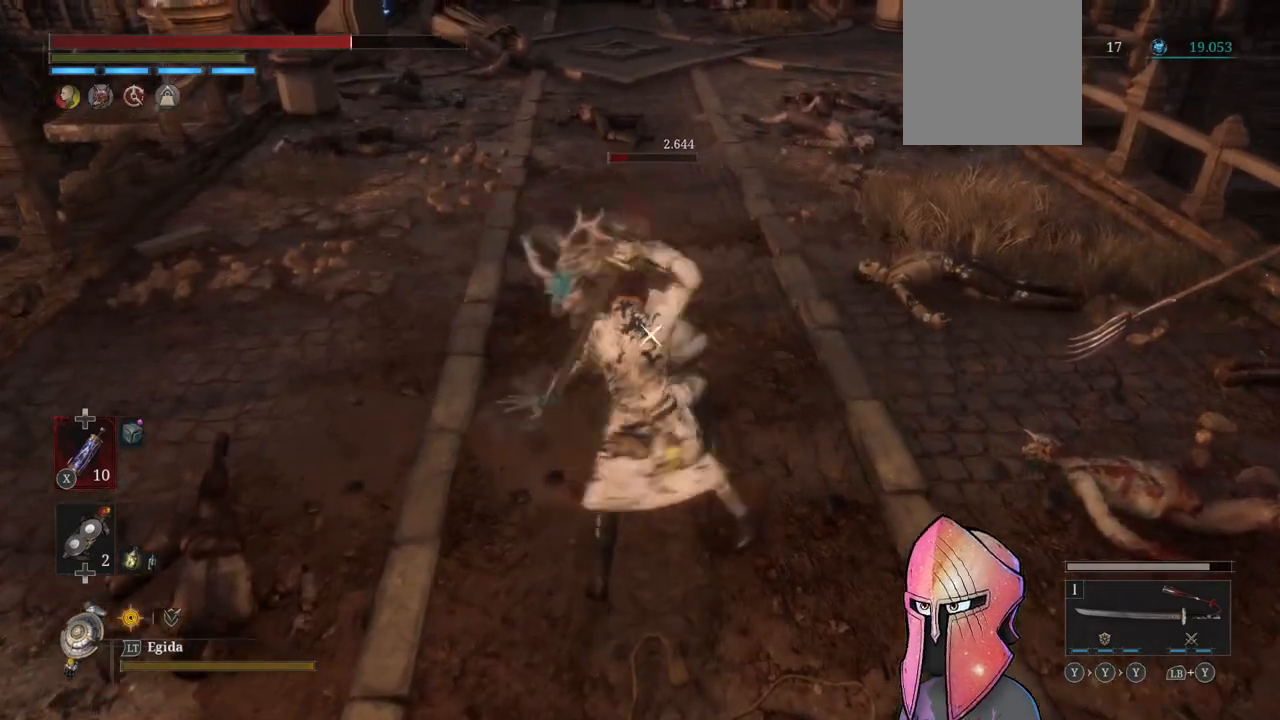
{"buttons": ["R2"], "left_stick": "center", "right_stick": "center", "events": [[350, "R2", "down"]]}
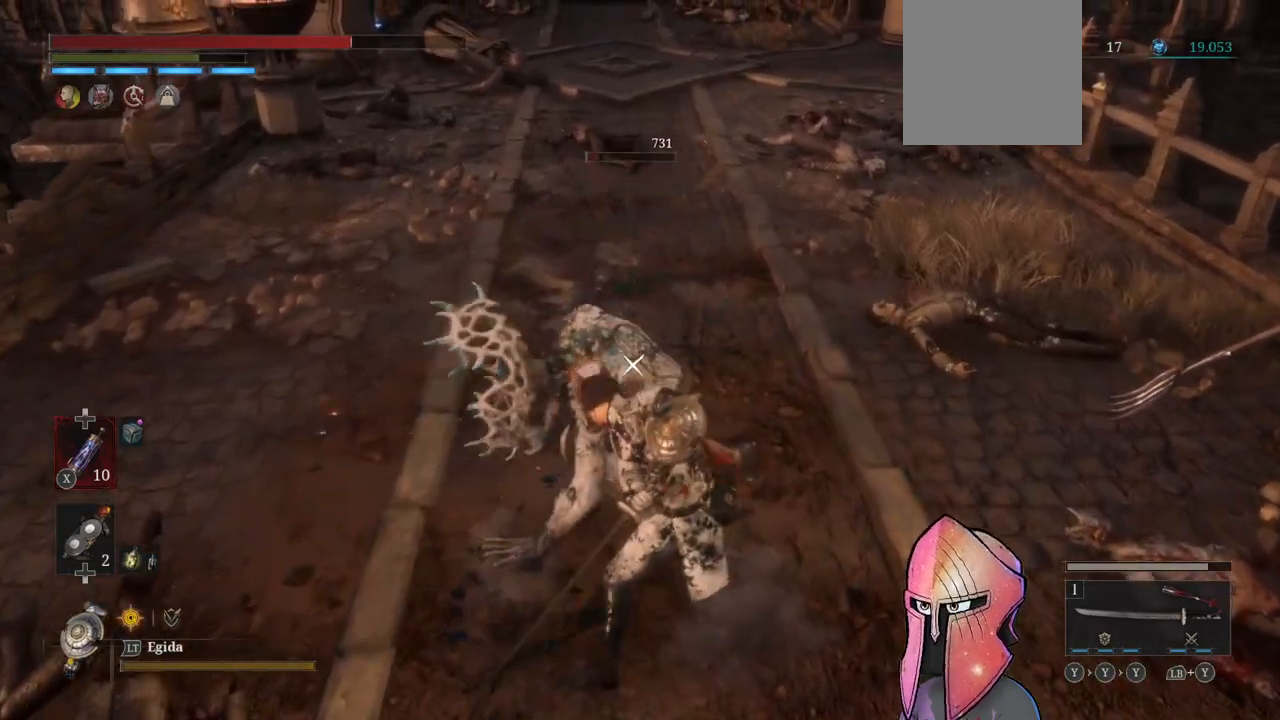
{"buttons": ["R2"], "left_stick": "center", "right_stick": "center", "events": []}